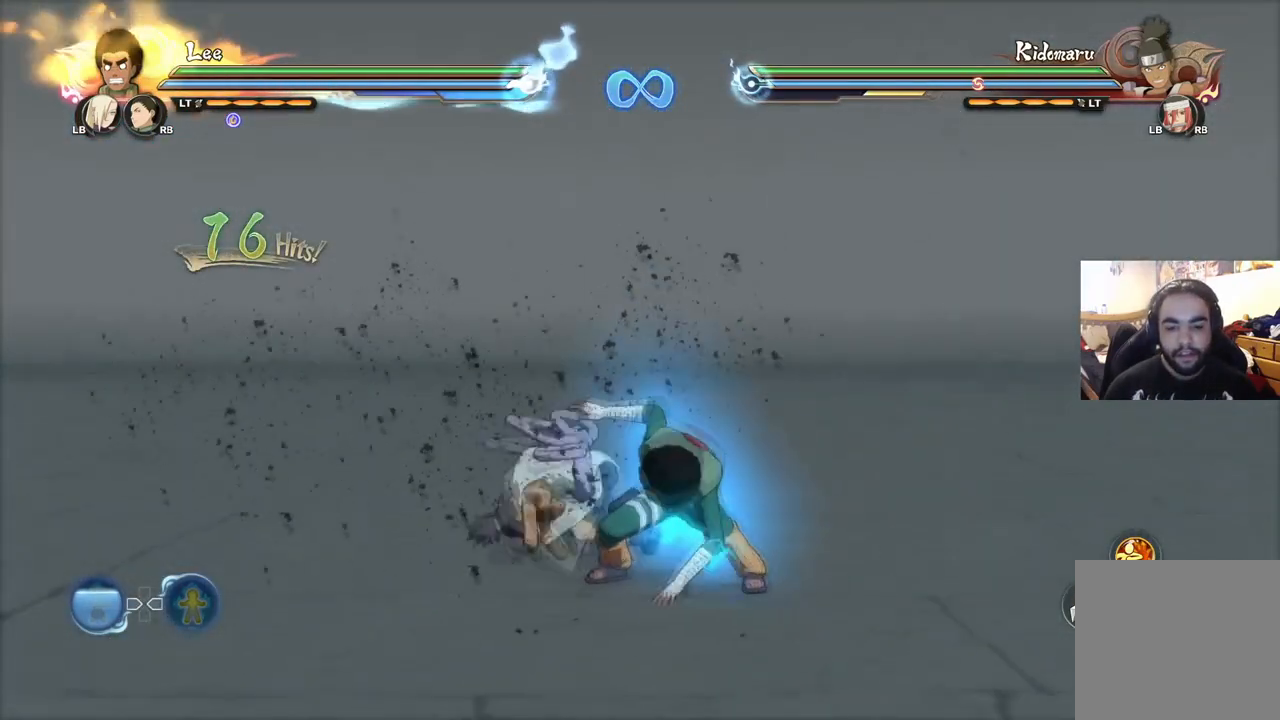
Gameplay with a controller (PlayStation layout); each line is a JSON object with the inputs held at the frame after it. "events" lists button and stick changes between this image and that frame as [ms after this image, input, new state], when the widget could be followed in between.
{"buttons": [], "left_stick": "left", "right_stick": "center", "events": [[351, "left_stick", "left"]]}
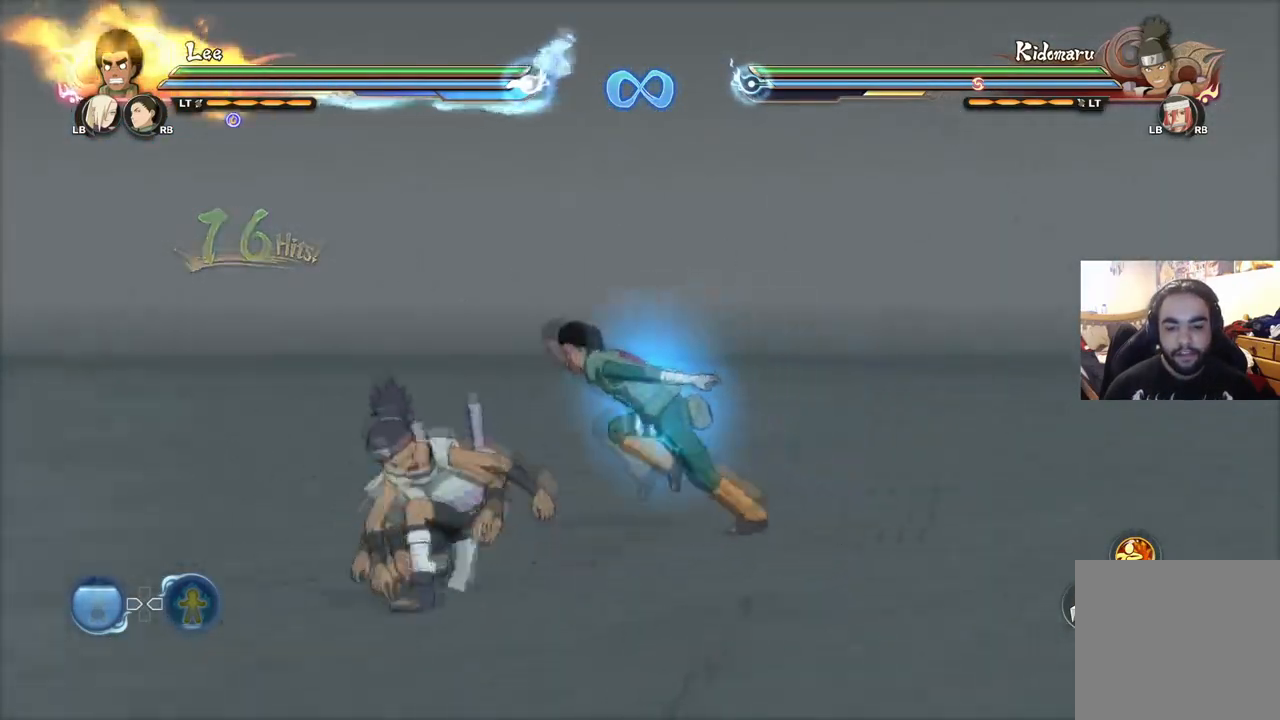
{"buttons": [], "left_stick": "right", "right_stick": "center", "events": [[83, "left_stick", "down-left"], [484, "left_stick", "right"]]}
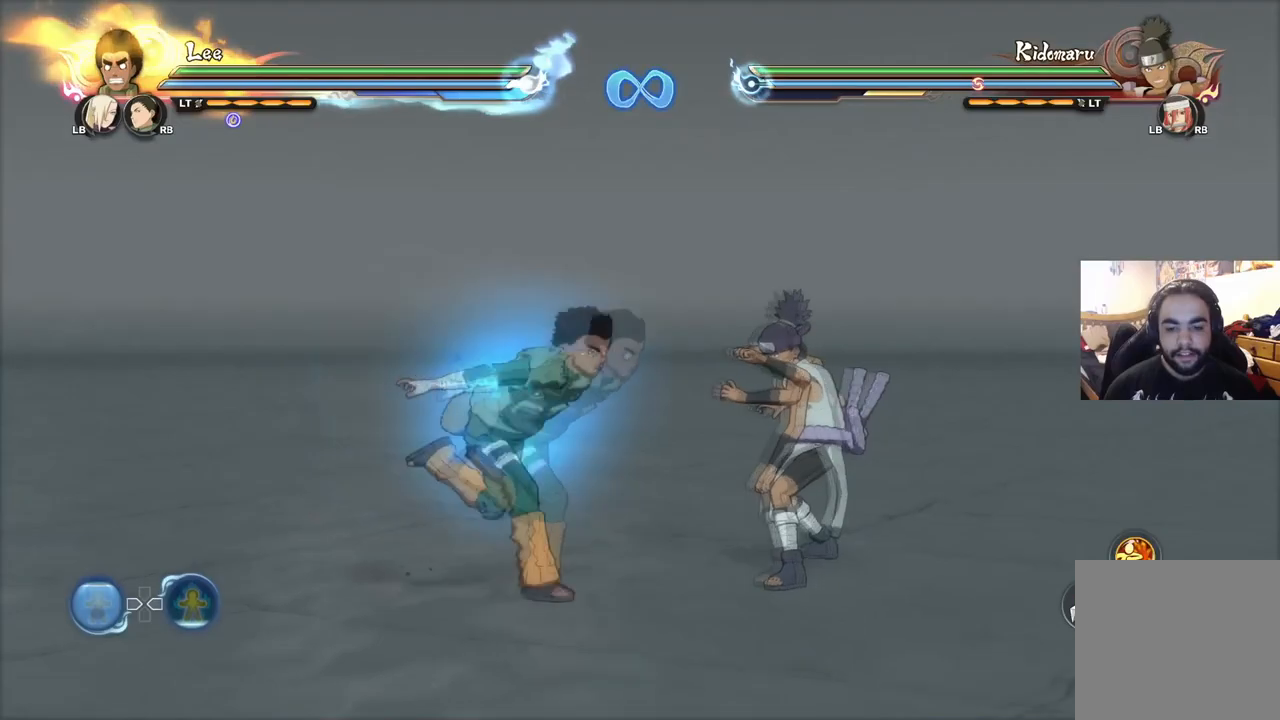
{"buttons": ["CIRCLE"], "left_stick": "down", "right_stick": "center", "events": [[167, "CIRCLE", "down"], [167, "left_stick", "down"], [234, "CIRCLE", "up"], [301, "CIRCLE", "down"], [367, "CIRCLE", "up"], [467, "CIRCLE", "down"]]}
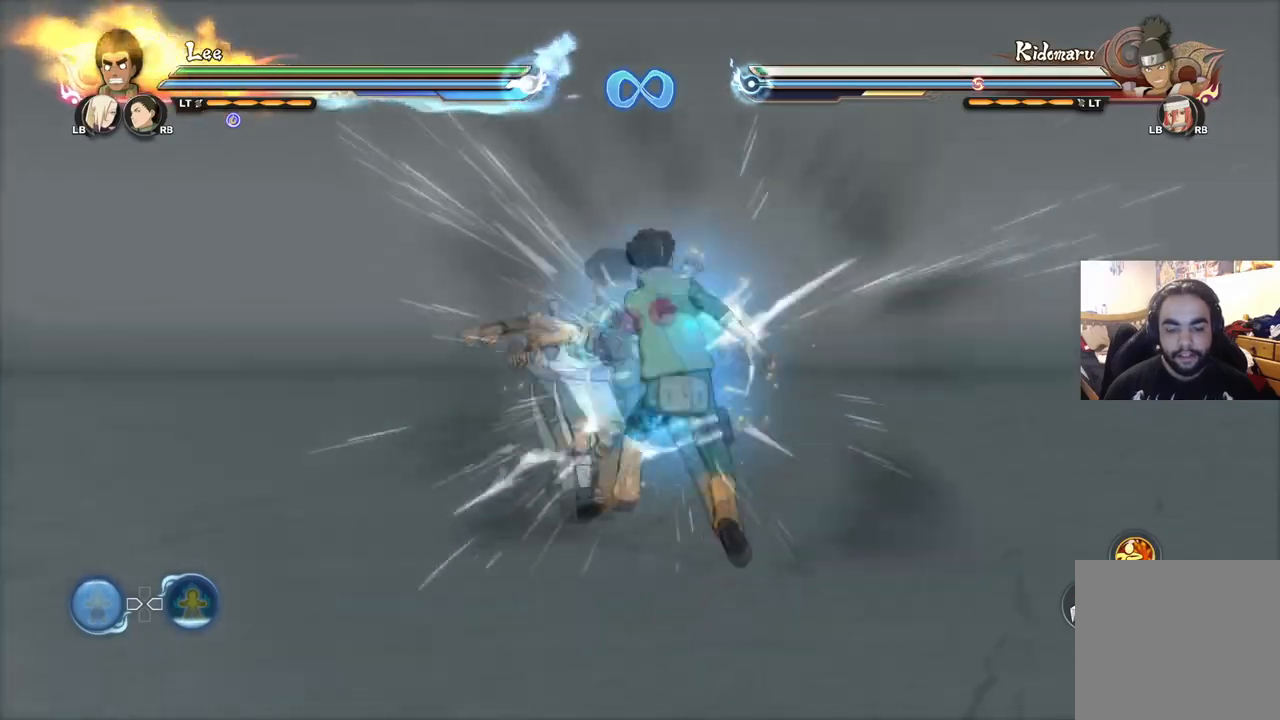
{"buttons": [], "left_stick": "down", "right_stick": "center", "events": [[33, "CIRCLE", "up"], [116, "CIRCLE", "down"], [200, "CIRCLE", "up"], [267, "CIRCLE", "down"], [333, "CIRCLE", "up"], [400, "CIRCLE", "down"], [484, "CIRCLE", "up"]]}
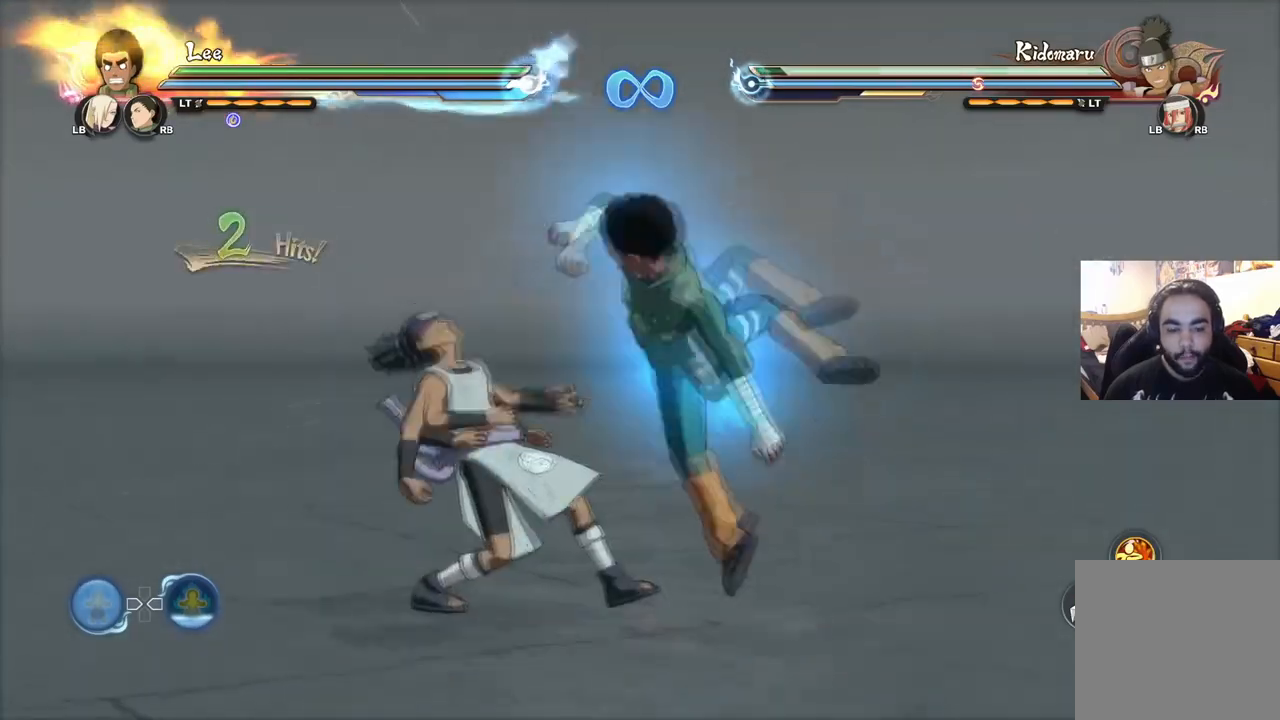
{"buttons": ["CIRCLE"], "left_stick": "down", "right_stick": "center", "events": [[50, "CIRCLE", "down"], [100, "CIRCLE", "up"], [167, "CIRCLE", "down"], [250, "CIRCLE", "up"], [301, "CIRCLE", "down"], [401, "CIRCLE", "up"], [451, "CIRCLE", "down"]]}
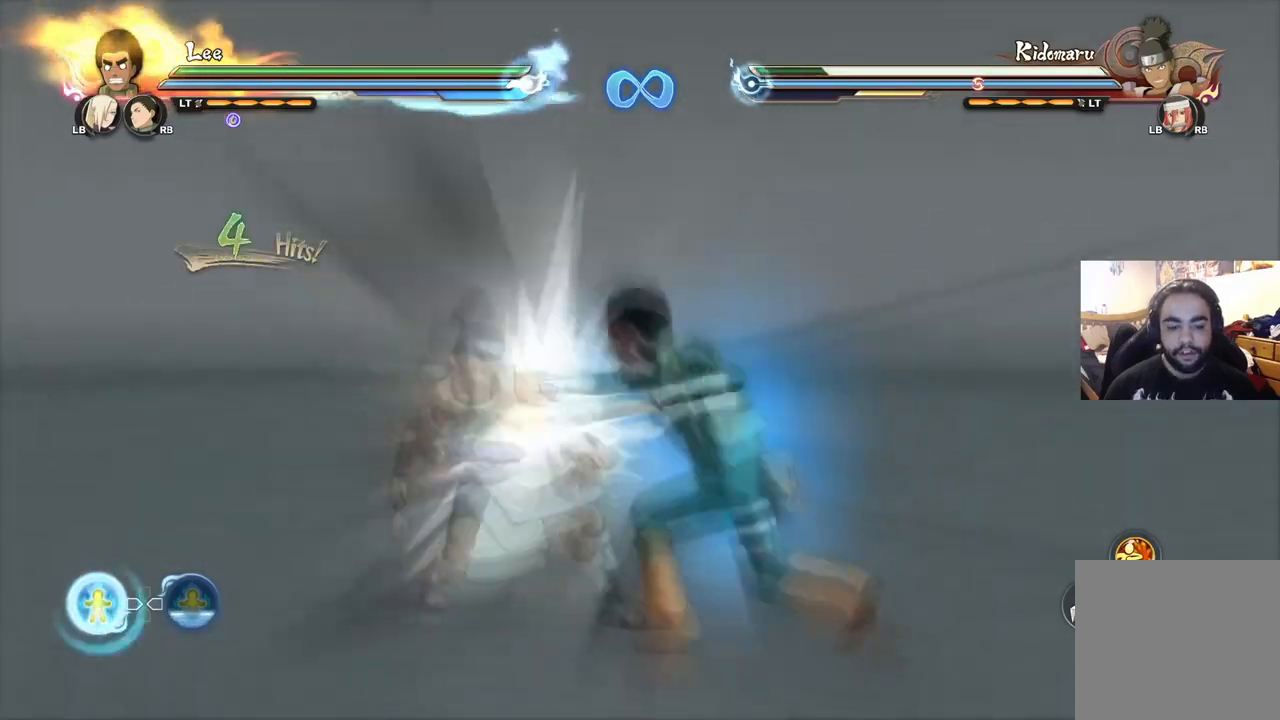
{"buttons": [], "left_stick": "center", "right_stick": "center", "events": [[183, "CIRCLE", "up"], [233, "CIRCLE", "down"], [317, "CIRCLE", "up"], [367, "CIRCLE", "down"], [450, "CIRCLE", "up"], [500, "left_stick", "center"]]}